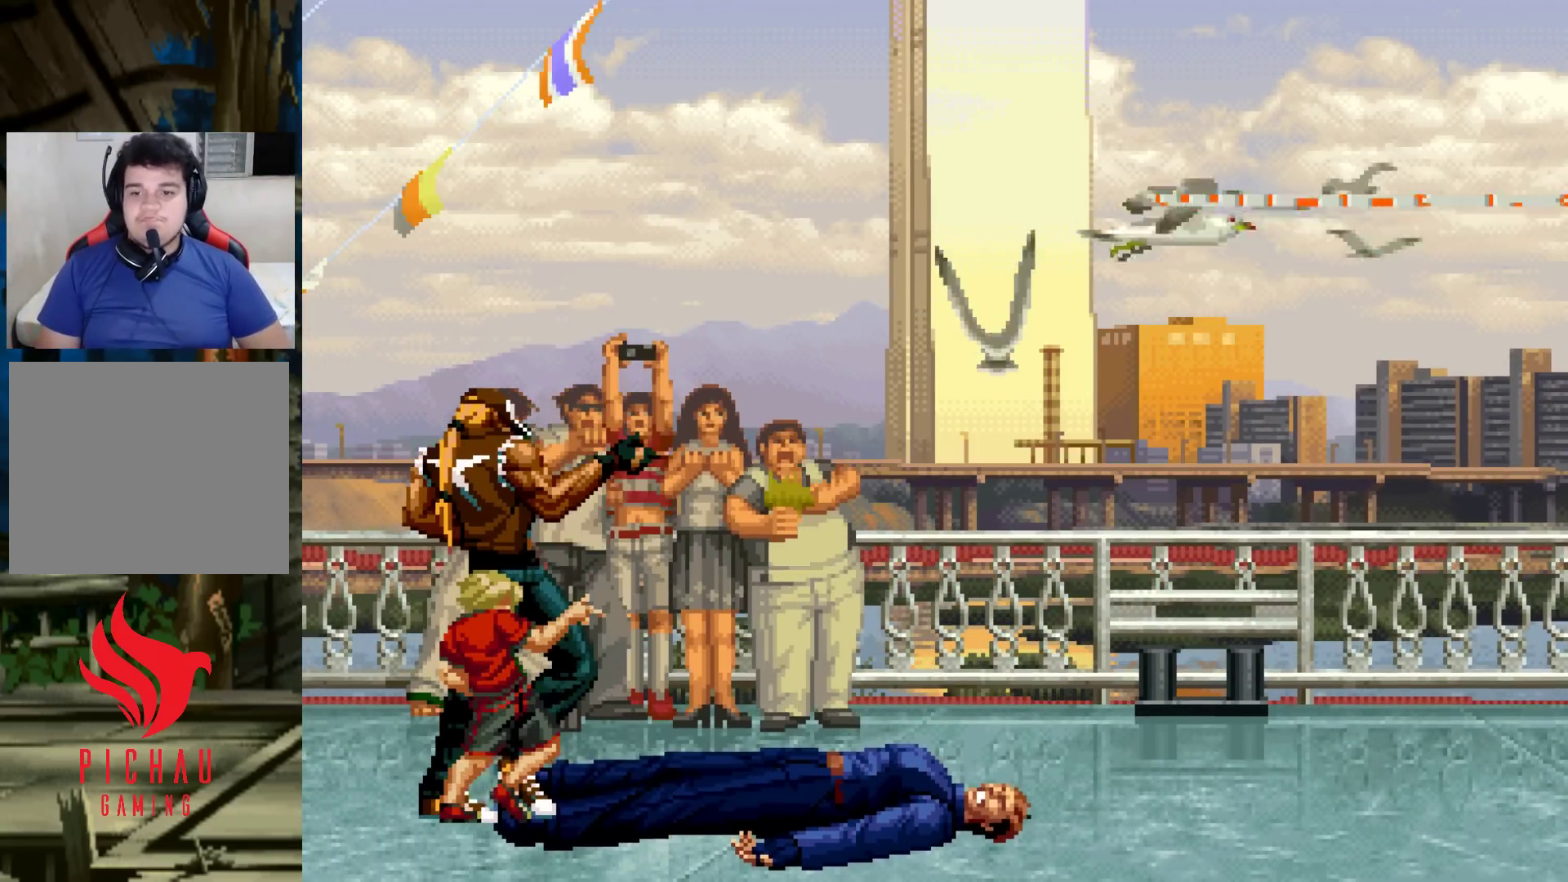
Gameplay with a controller (arcade stick); each line is a JSON object with the inputs held at the frame after it. "events" lists button and stick changes between this image and that frame as [ms after this image, input, new state], when the widget could be followed in between. Not read: L3 R3.
{"buttons": ["TRIANGLE", "R1"], "left_stick": "center", "events": [[33, "CROSS", "down"], [50, "SQUARE", "down"], [50, "TRIANGLE", "down"], [67, "SQUARE", "up"], [83, "CROSS", "up"], [83, "TRIANGLE", "up"], [267, "R1", "down"], [267, "TRIANGLE", "down"], [283, "CROSS", "down"], [283, "R1", "up"], [283, "TRIANGLE", "up"], [300, "CROSS", "up"], [500, "R1", "down"], [500, "TRIANGLE", "down"]]}
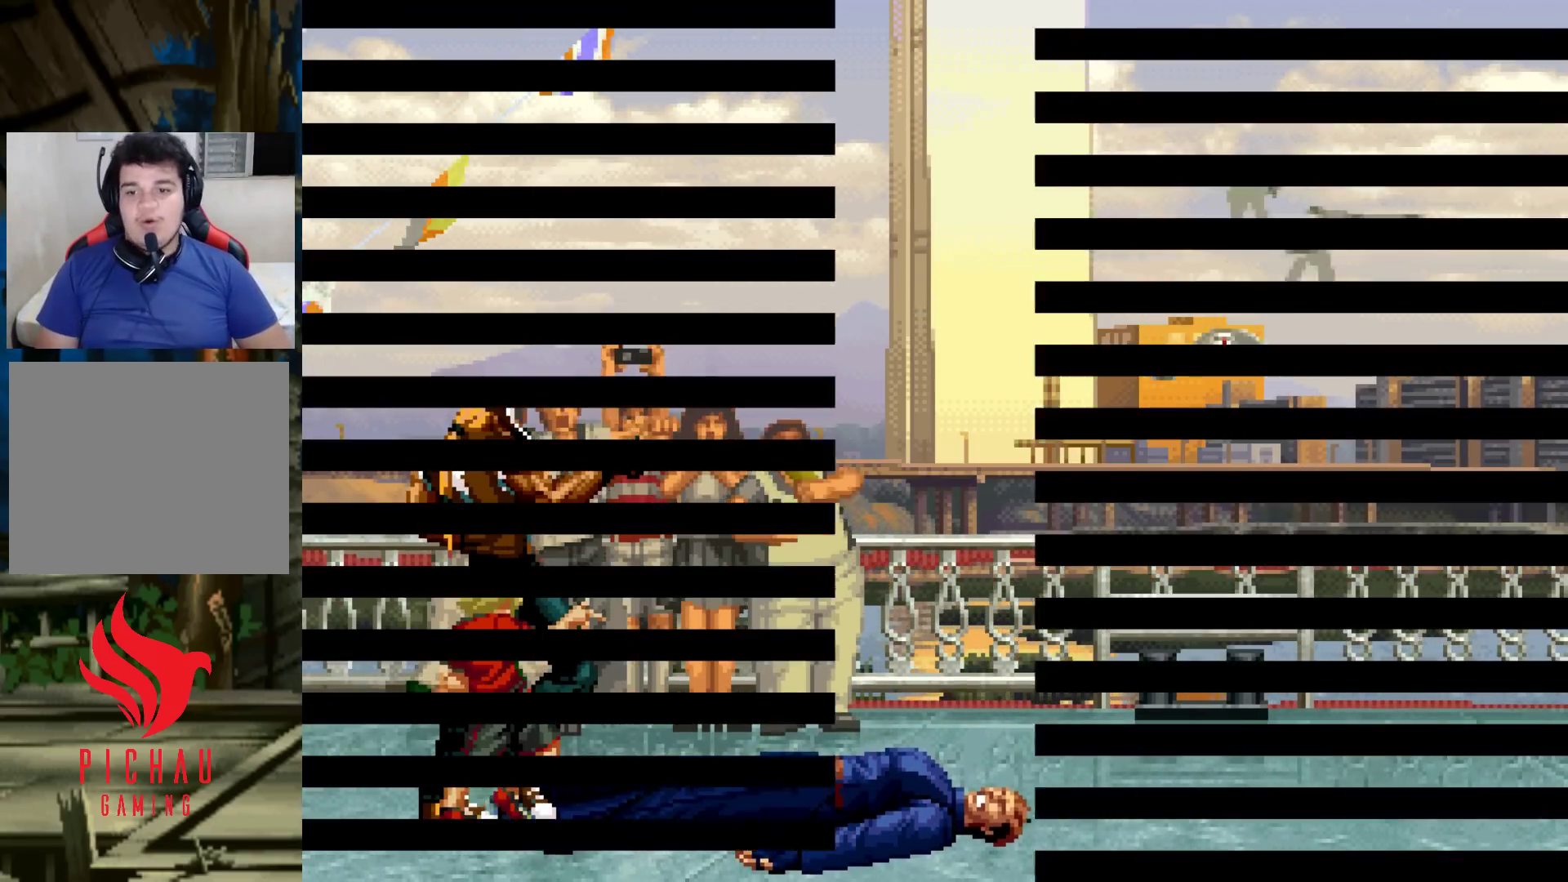
{"buttons": [], "left_stick": "center", "events": [[17, "CROSS", "down"], [17, "SQUARE", "down"], [33, "CROSS", "up"], [50, "R1", "up"], [50, "SQUARE", "up"], [67, "TRIANGLE", "up"], [300, "CIRCLE", "down"], [300, "CROSS", "down"], [300, "SQUARE", "down"], [300, "TRIANGLE", "down"], [317, "CIRCLE", "up"], [317, "TRIANGLE", "up"], [333, "CROSS", "up"], [333, "SQUARE", "up"]]}
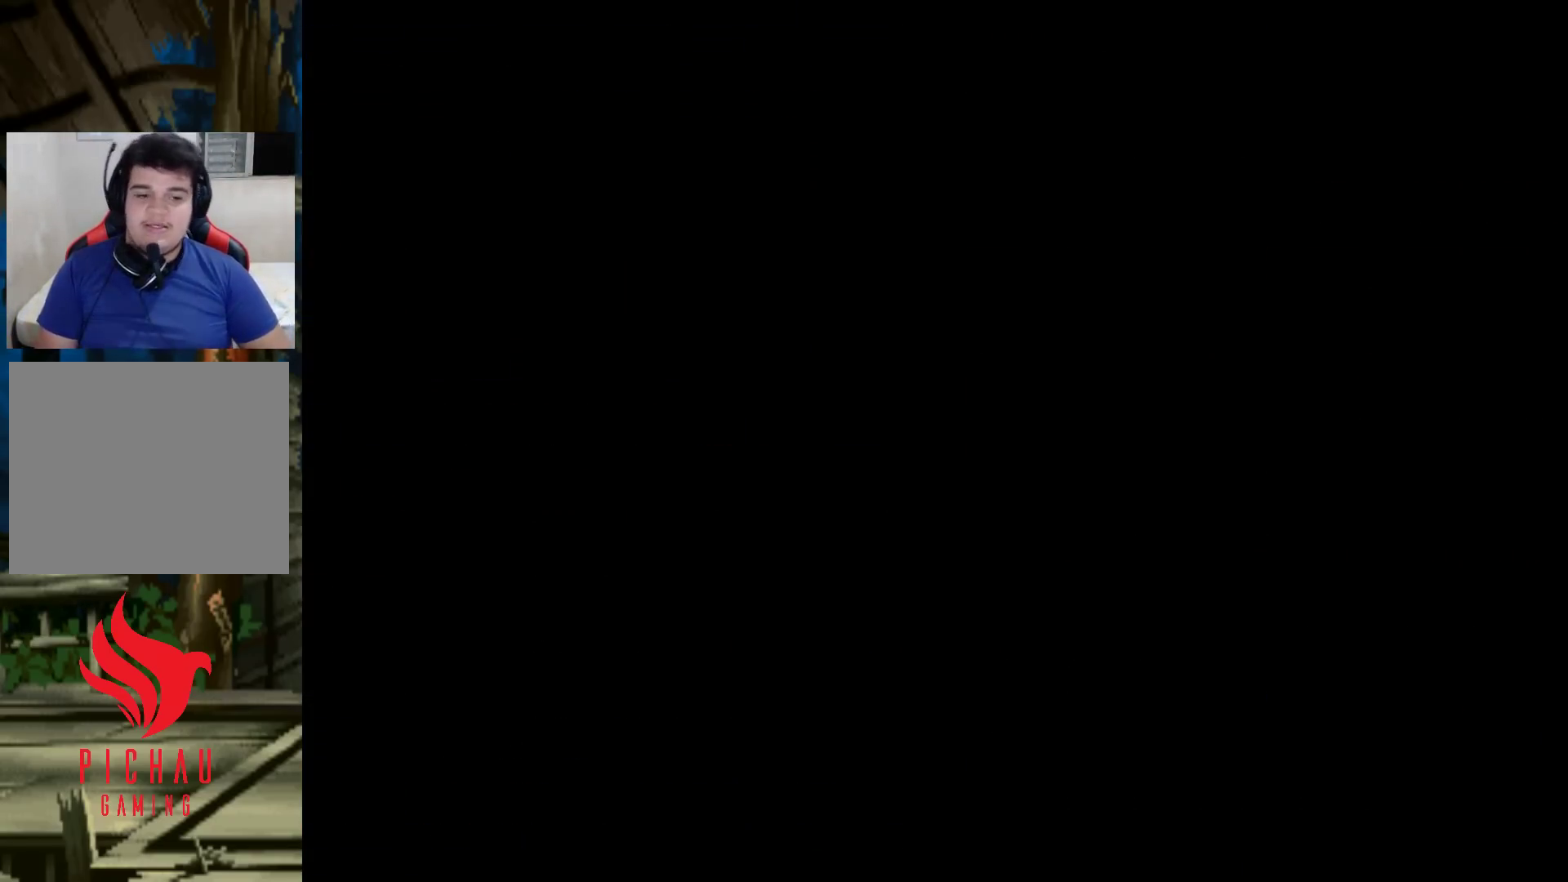
{"buttons": [], "left_stick": "center", "events": [[50, "CROSS", "down"], [50, "SQUARE", "down"], [67, "TRIANGLE", "down"], [83, "SQUARE", "up"], [83, "TRIANGLE", "up"], [100, "CROSS", "up"], [333, "CROSS", "down"], [333, "SQUARE", "down"], [383, "CROSS", "up"], [400, "SQUARE", "up"]]}
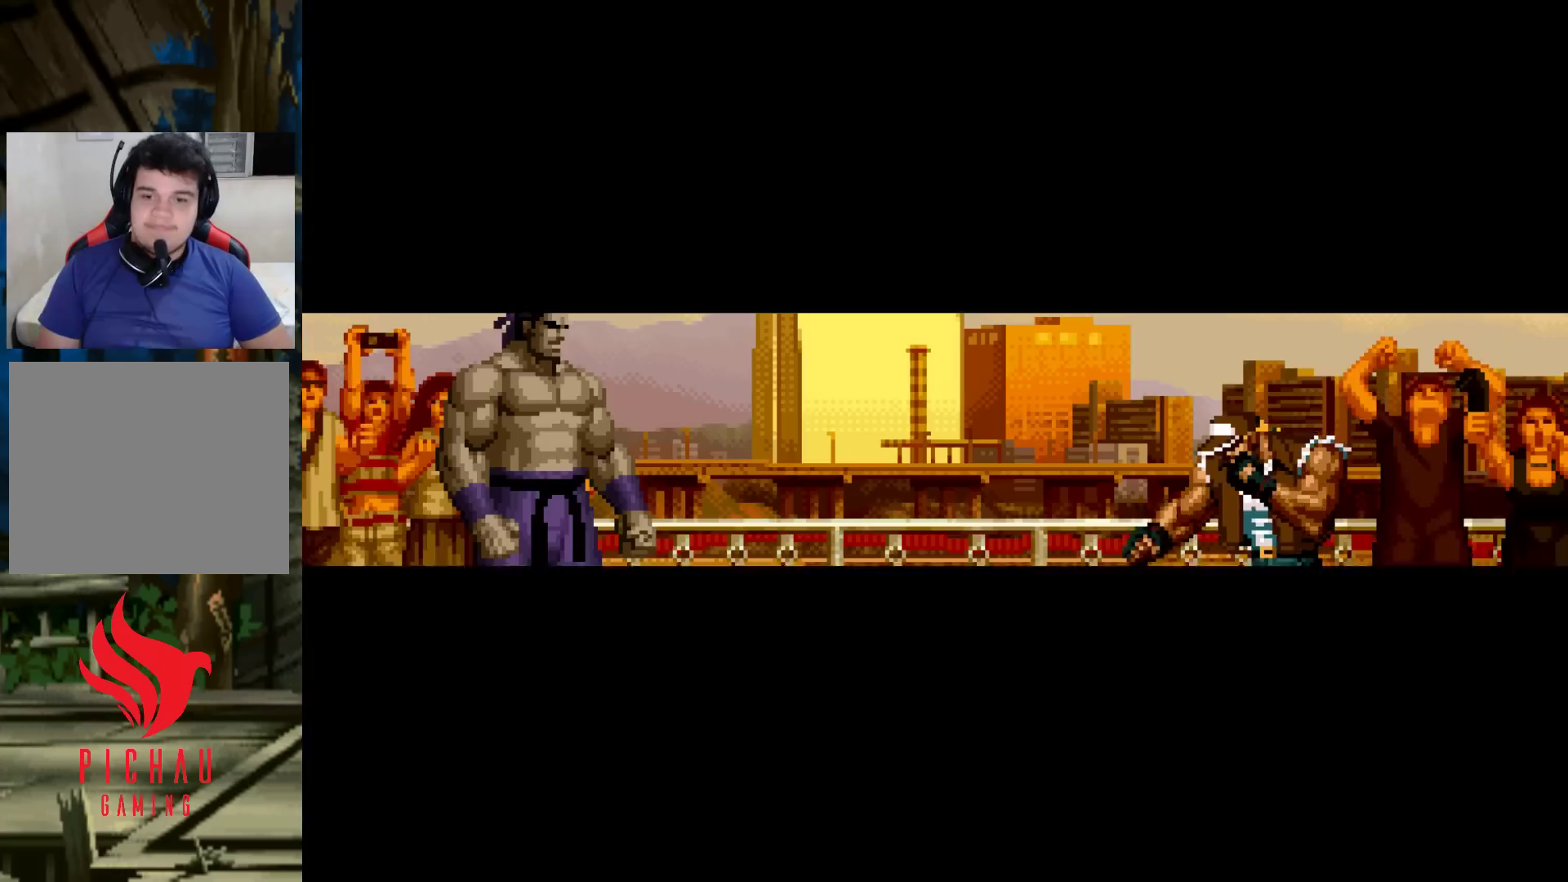
{"buttons": [], "left_stick": "center", "events": [[100, "CROSS", "down"], [100, "SQUARE", "down"], [117, "CROSS", "up"], [150, "SQUARE", "up"], [367, "CROSS", "down"], [367, "SQUARE", "down"], [383, "CROSS", "up"], [400, "CROSS", "down"], [417, "CROSS", "up"], [417, "SQUARE", "up"]]}
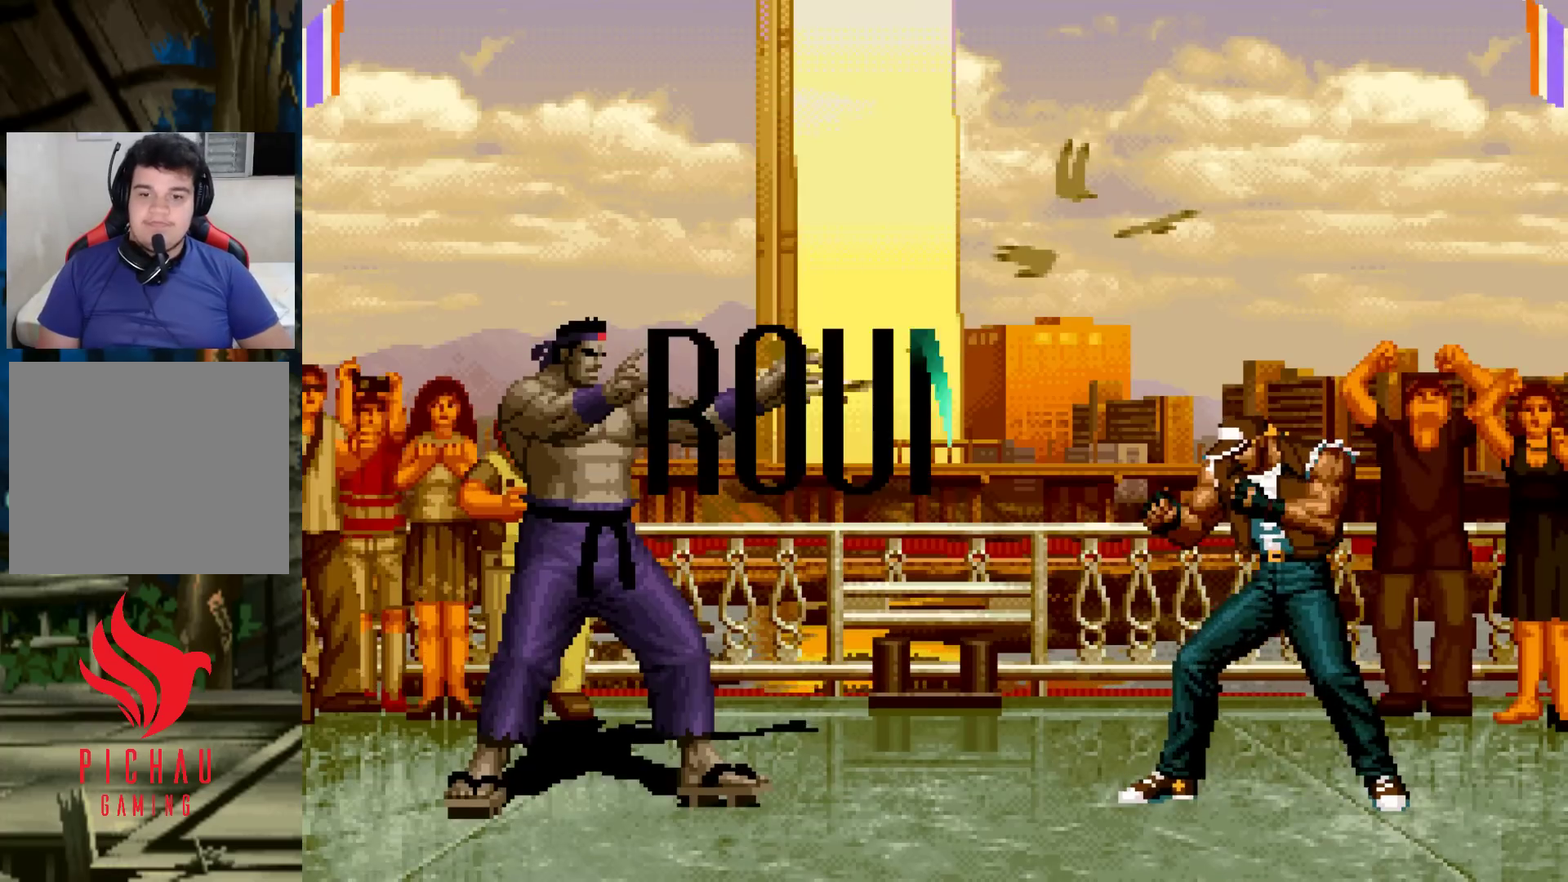
{"buttons": [], "left_stick": "center", "events": [[100, "CROSS", "down"], [100, "SQUARE", "down"], [117, "CROSS", "up"], [117, "SQUARE", "up"]]}
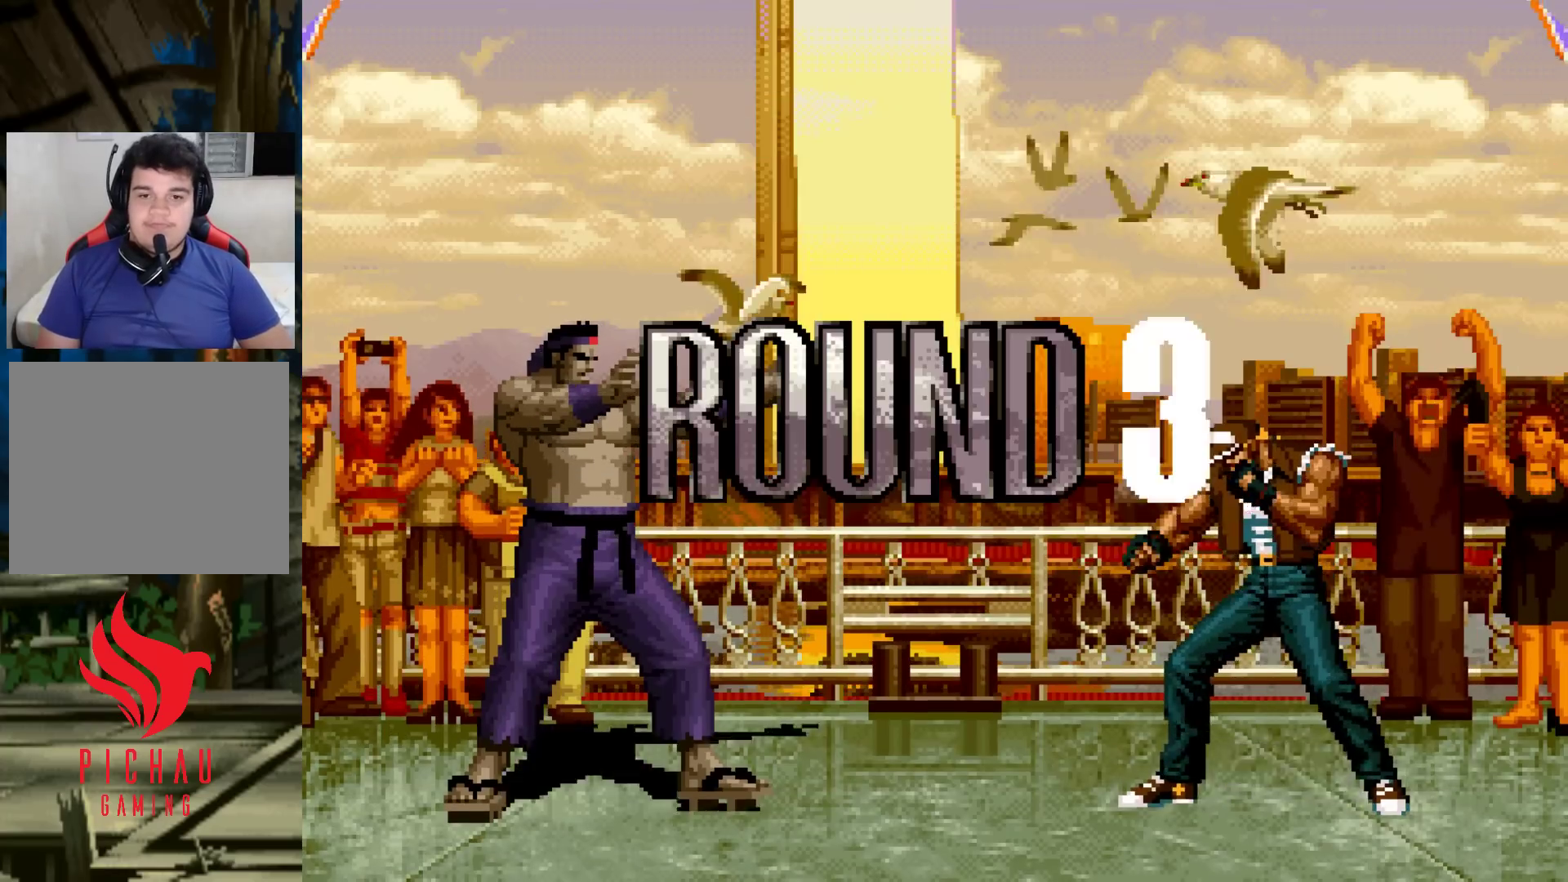
{"buttons": [], "left_stick": "center", "events": [[33, "CROSS", "down"], [33, "SQUARE", "down"], [50, "CROSS", "up"], [50, "SQUARE", "up"], [150, "CROSS", "down"], [167, "SQUARE", "down"], [200, "CROSS", "up"], [200, "SQUARE", "up"], [300, "CROSS", "down"], [300, "SQUARE", "down"], [333, "CROSS", "up"], [333, "SQUARE", "up"], [417, "CROSS", "down"], [417, "SQUARE", "down"], [483, "CROSS", "up"], [483, "SQUARE", "up"]]}
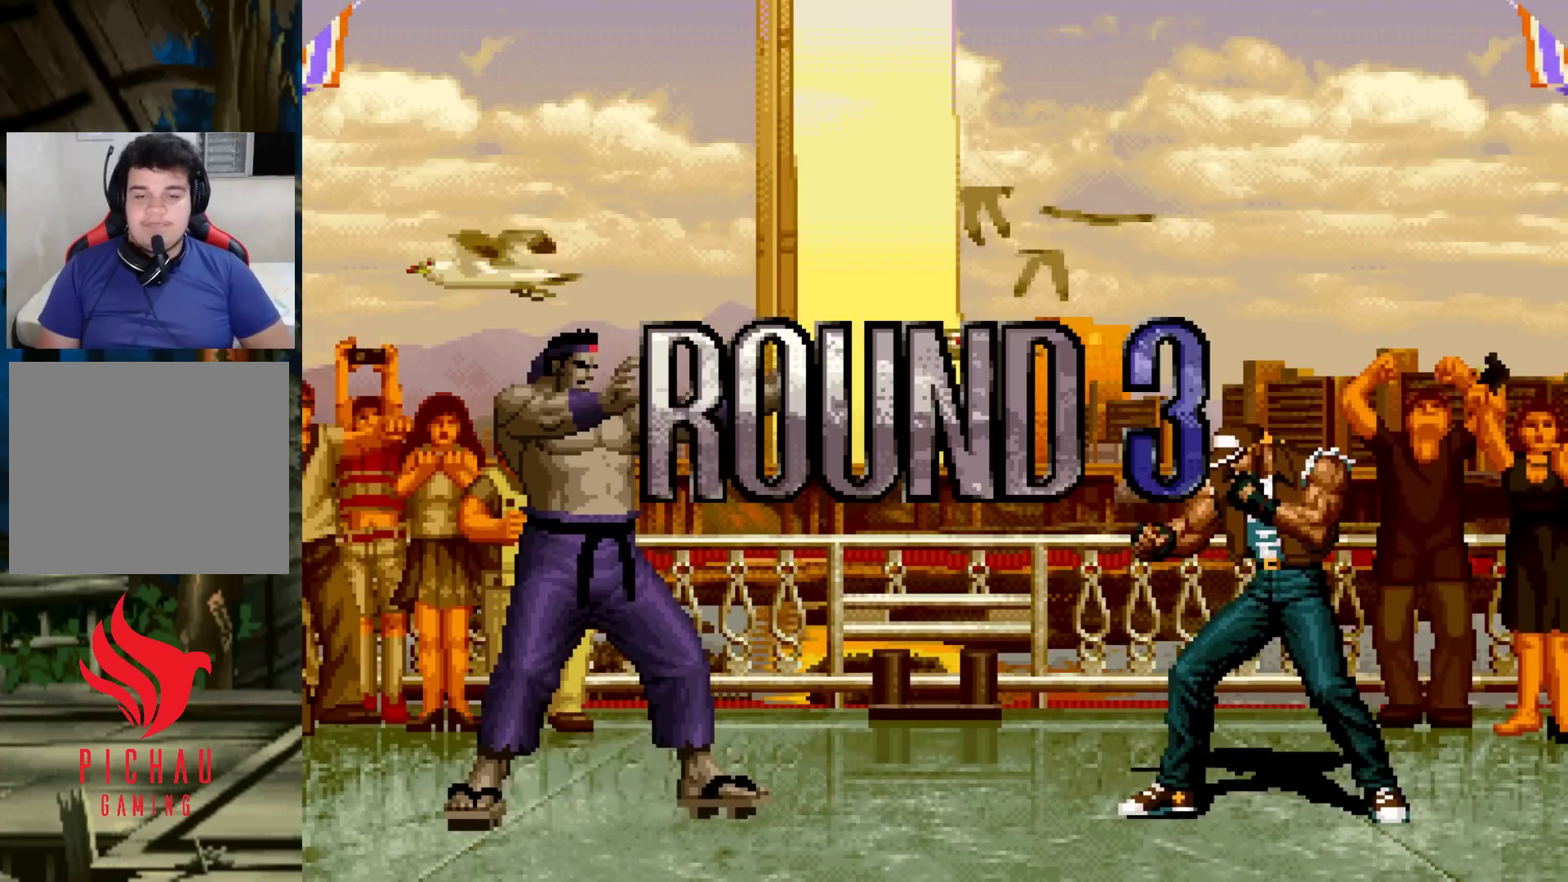
{"buttons": [], "left_stick": "center", "events": [[117, "SQUARE", "down"], [150, "CROSS", "down"], [183, "SQUARE", "up"], [200, "CROSS", "up"], [267, "SQUARE", "down"], [350, "SQUARE", "up"]]}
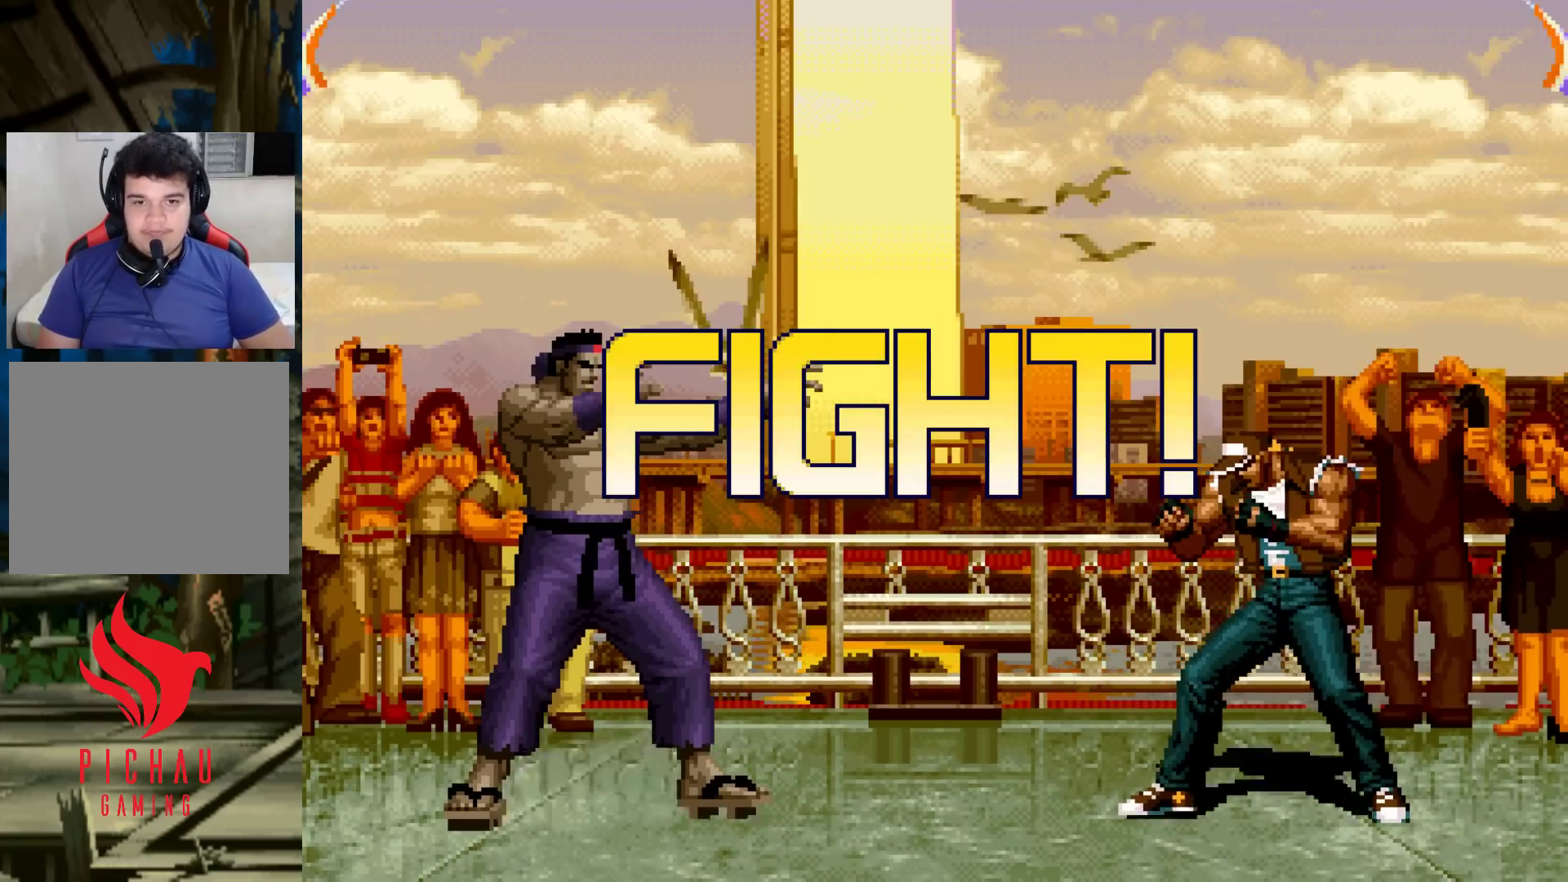
{"buttons": [], "left_stick": "center", "events": [[33, "left_stick", "down"], [117, "left_stick", "up-right"], [367, "left_stick", "center"]]}
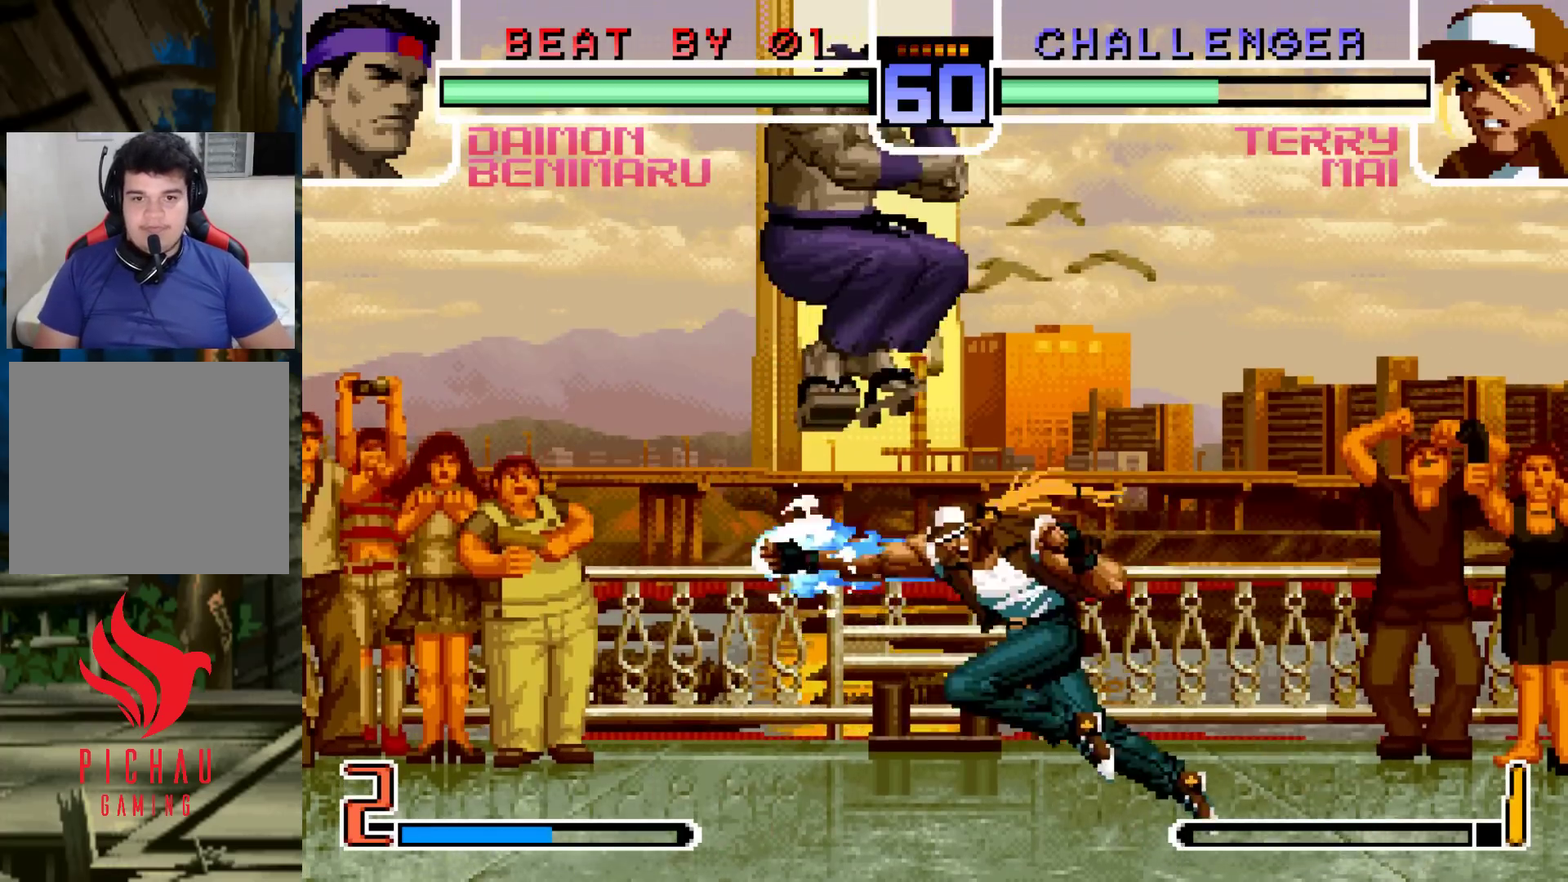
{"buttons": [], "left_stick": "center"}